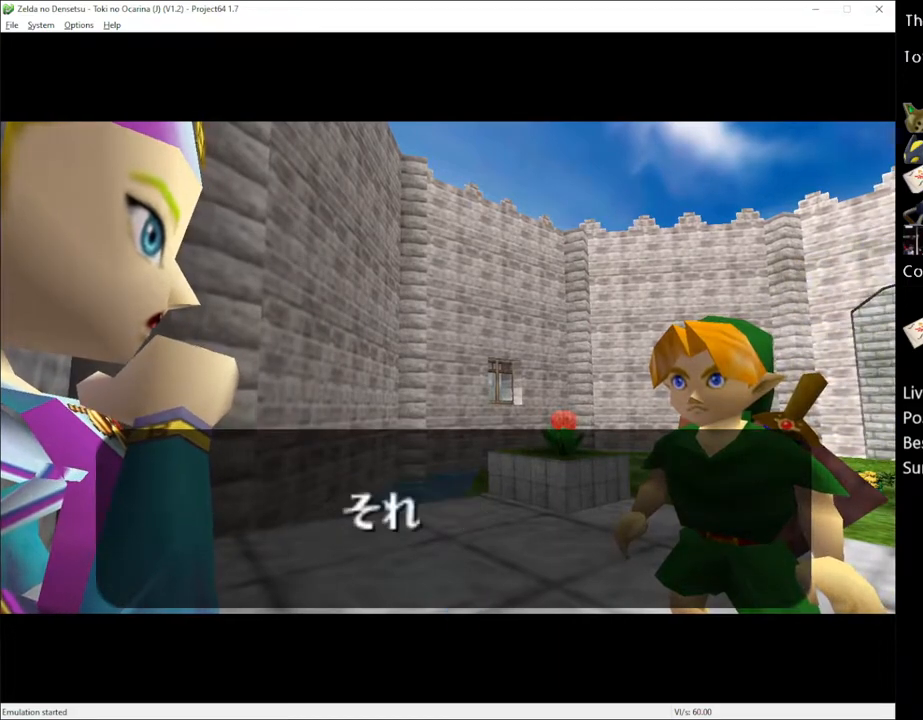
Gameplay with a controller (Xbox layout); each line is a JSON object with the inputs held at the frame after it. "events" lists button and stick changes between this image and that frame as [ms after this image, input, new state], when the widget could be followed in between. Not read: L1 L3 R1 R3.
{"buttons": ["X"], "left_stick": "center", "right_stick": "center", "events": [[283, "X", "down"], [333, "X", "up"], [467, "X", "down"]]}
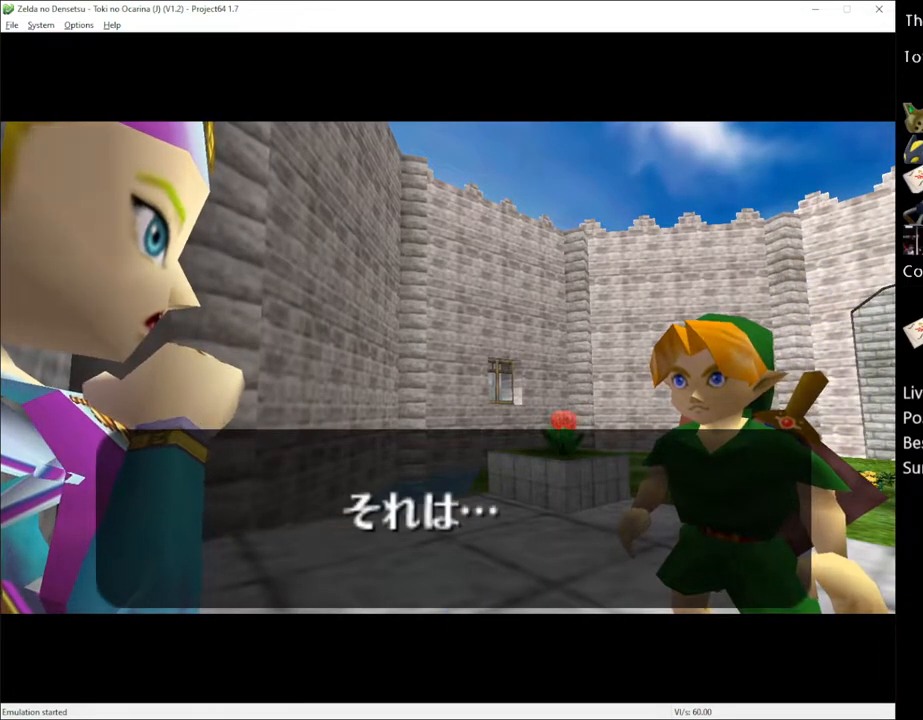
{"buttons": [], "left_stick": "center", "right_stick": "center", "events": [[17, "A", "down"], [17, "X", "up"], [83, "A", "up"], [150, "X", "down"], [217, "A", "down"], [217, "X", "up"], [283, "A", "up"], [367, "X", "down"], [433, "X", "up"]]}
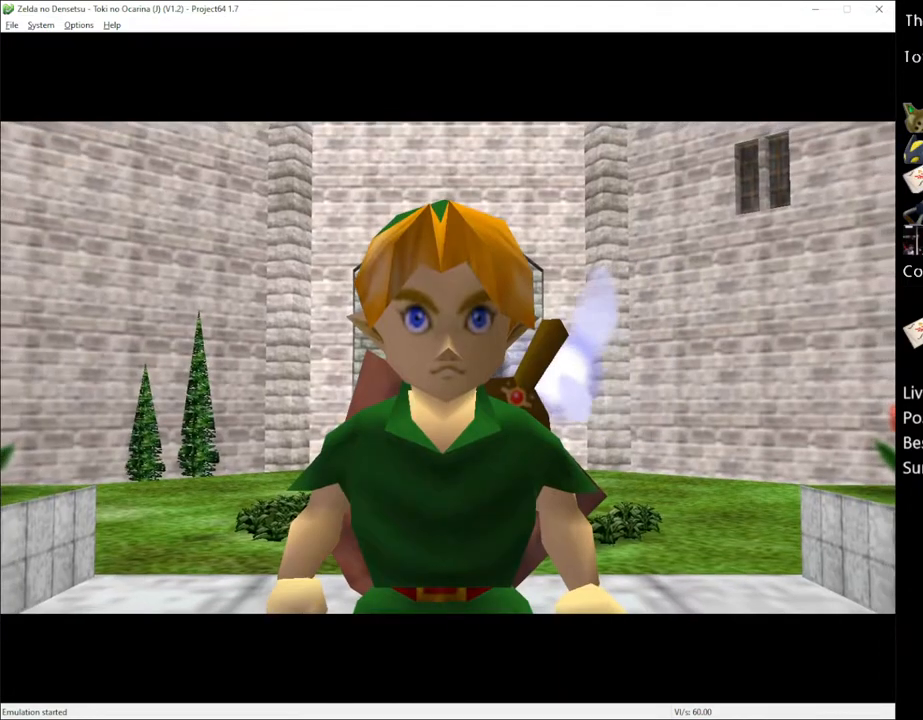
{"buttons": [], "left_stick": "center", "right_stick": "center", "events": [[67, "X", "down"], [117, "X", "up"]]}
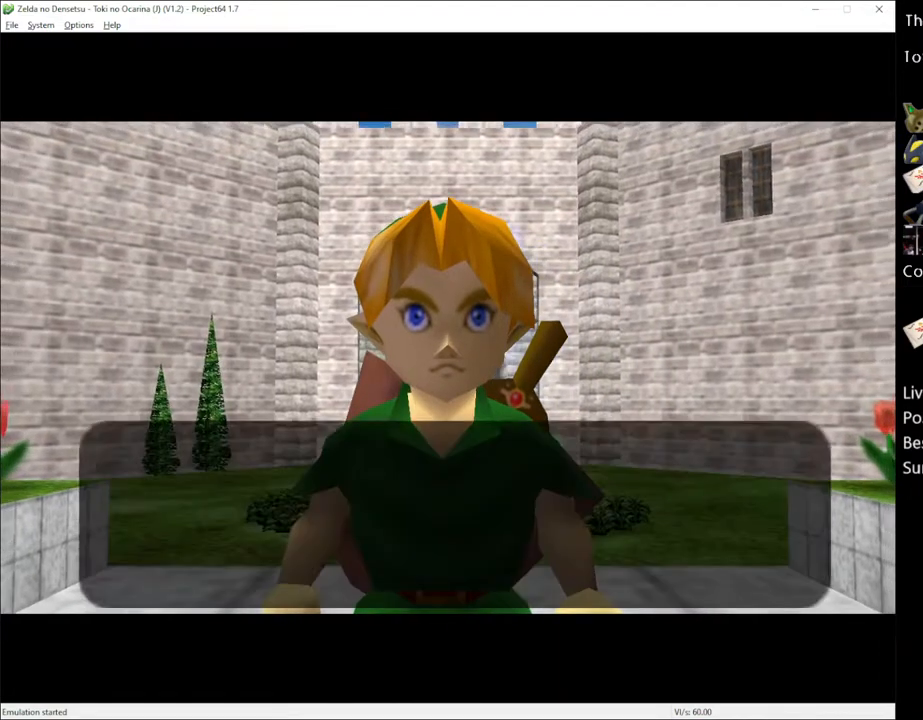
{"buttons": [], "left_stick": "center", "right_stick": "center", "events": []}
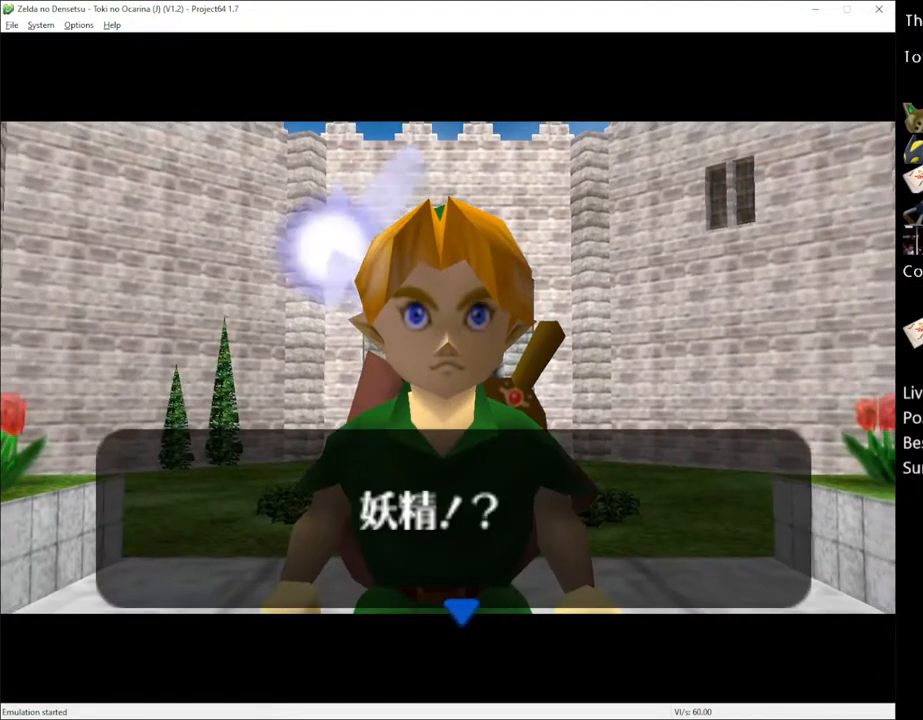
{"buttons": [], "left_stick": "center", "right_stick": "center", "events": [[183, "A", "down"], [183, "X", "down"], [283, "A", "up"], [283, "X", "up"], [333, "A", "down"], [333, "X", "down"], [400, "A", "up"], [433, "X", "up"]]}
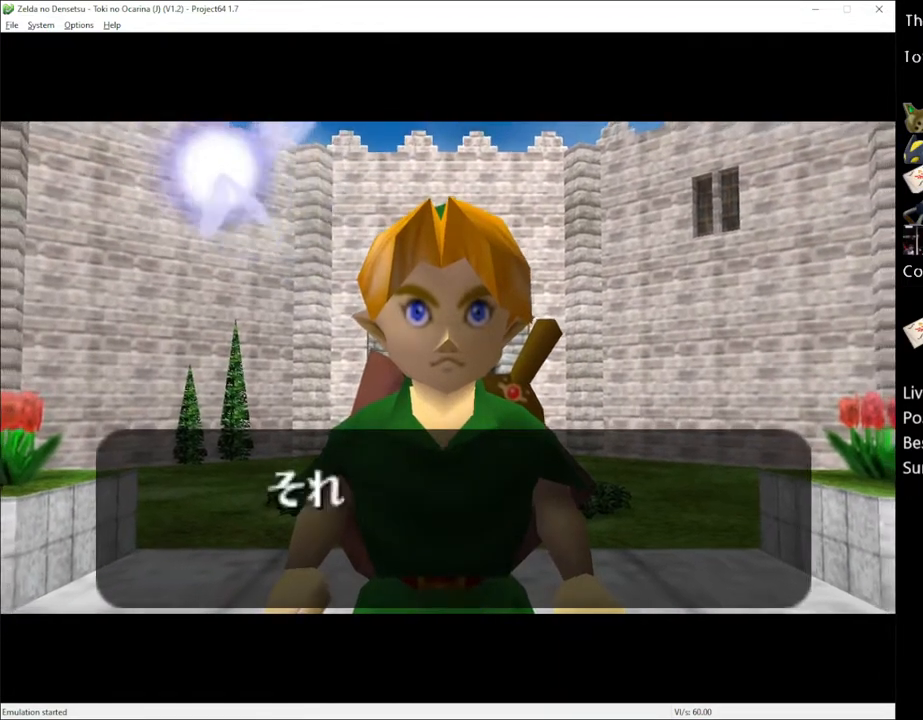
{"buttons": [], "left_stick": "center", "right_stick": "center", "events": [[17, "A", "down"], [17, "X", "down"], [50, "A", "up"], [83, "X", "up"], [150, "A", "down"], [183, "X", "down"], [217, "A", "up"], [250, "X", "up"]]}
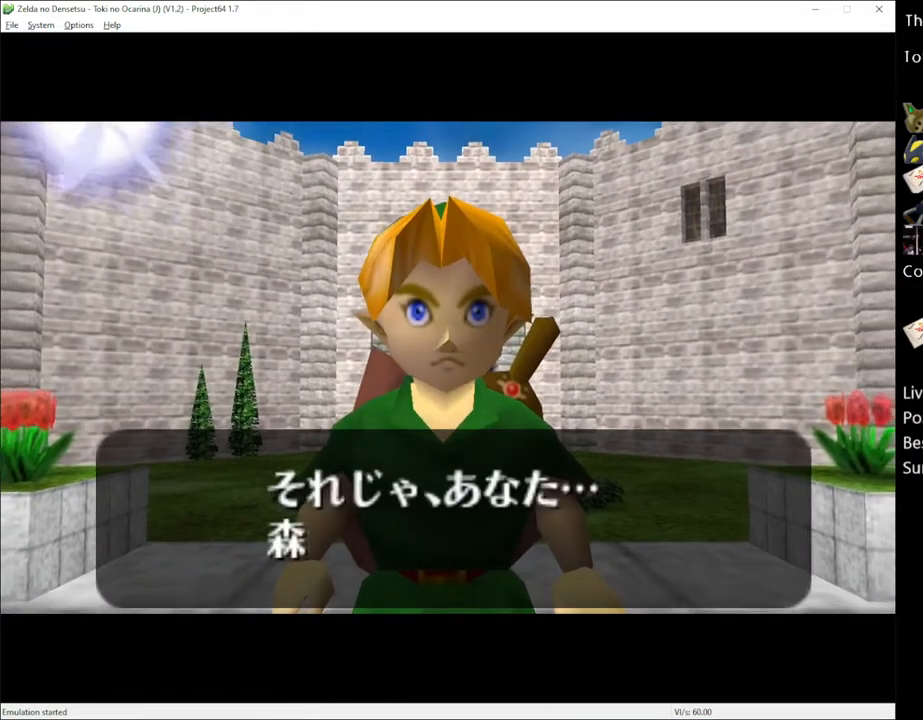
{"buttons": ["A"], "left_stick": "center", "right_stick": "center", "events": [[433, "X", "down"], [467, "A", "down"], [500, "X", "up"]]}
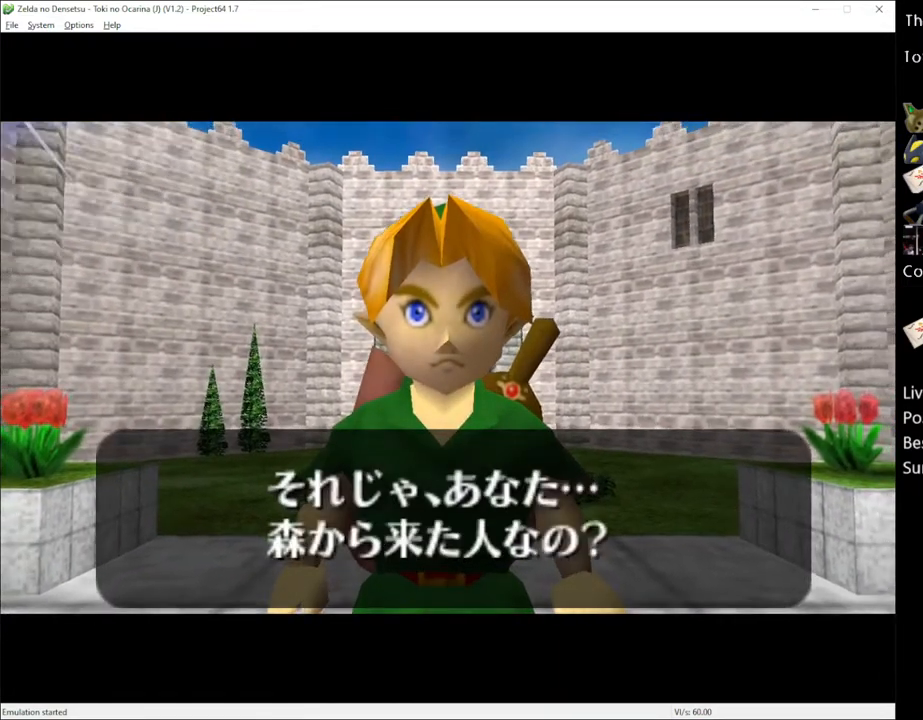
{"buttons": [], "left_stick": "center", "right_stick": "center", "events": [[17, "A", "up"], [83, "X", "down"], [117, "A", "down"], [183, "X", "up"], [217, "A", "up"]]}
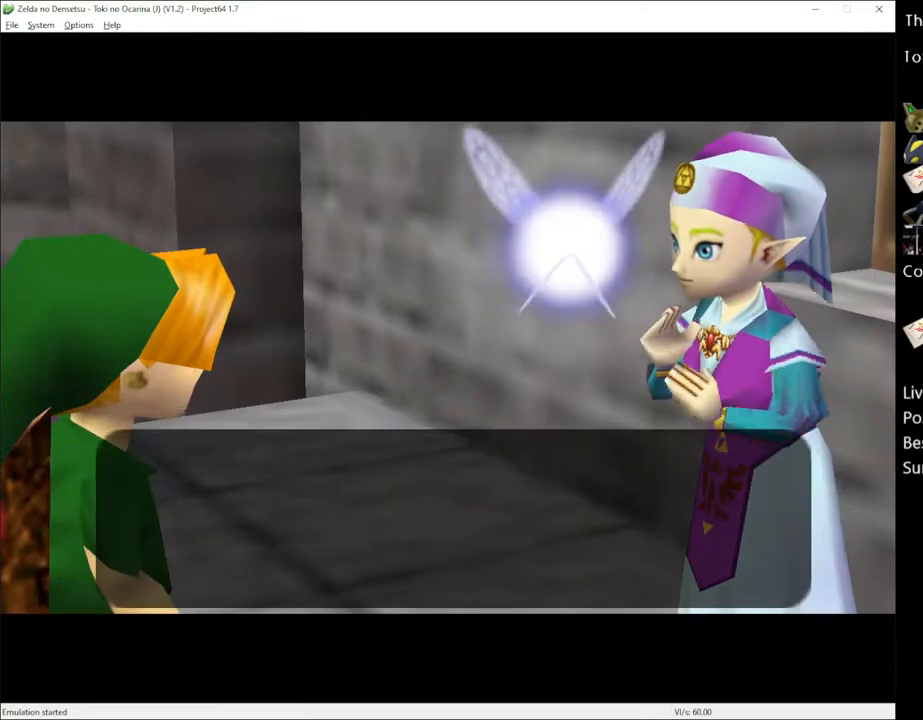
{"buttons": [], "left_stick": "center", "right_stick": "center", "events": []}
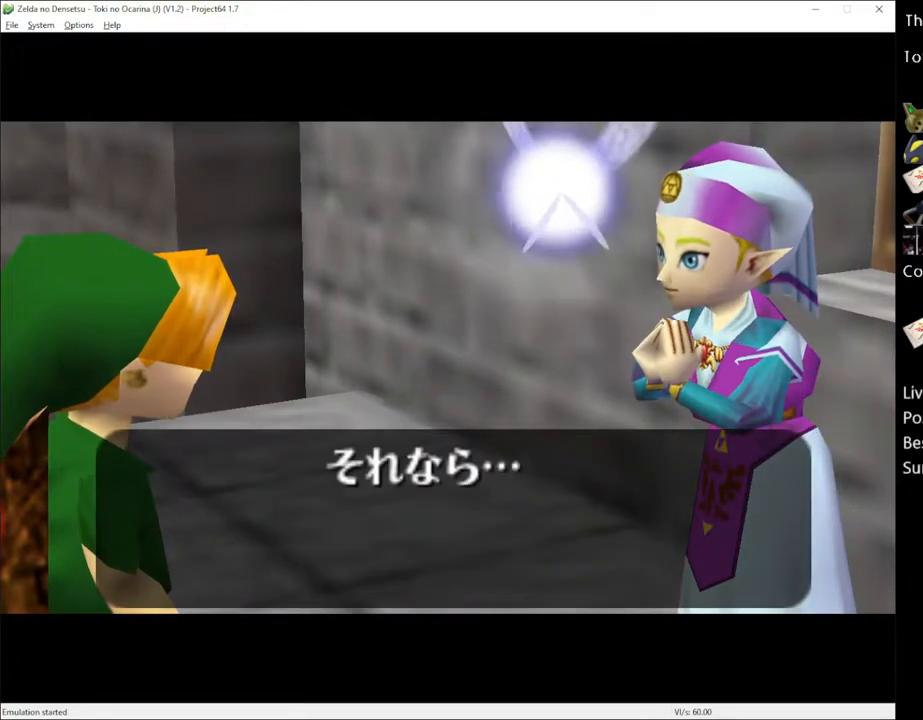
{"buttons": [], "left_stick": "center", "right_stick": "center", "events": []}
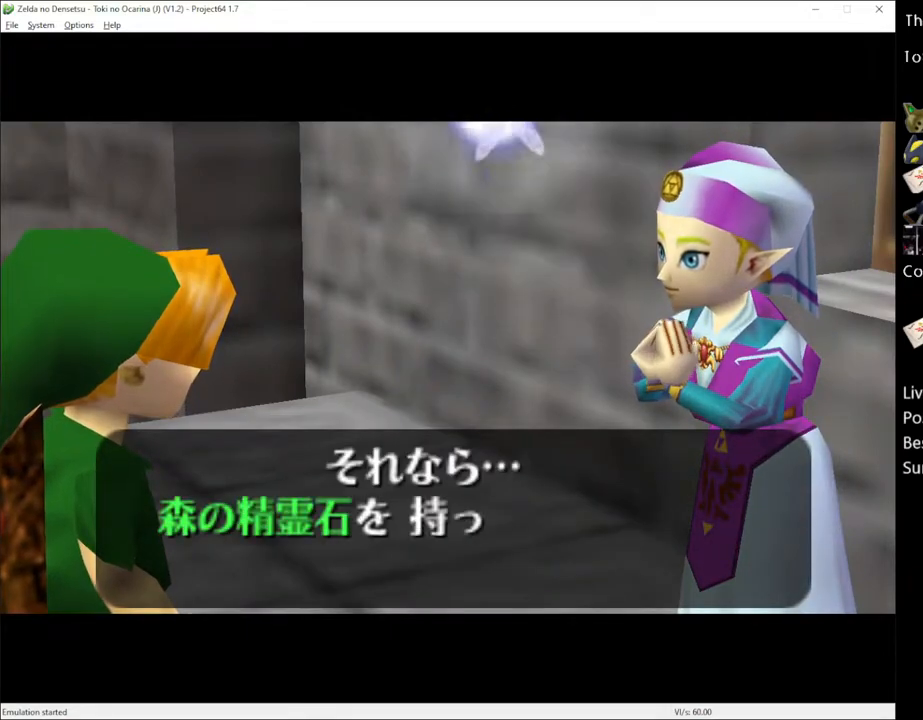
{"buttons": [], "left_stick": "center", "right_stick": "center", "events": [[400, "X", "down"], [500, "X", "up"]]}
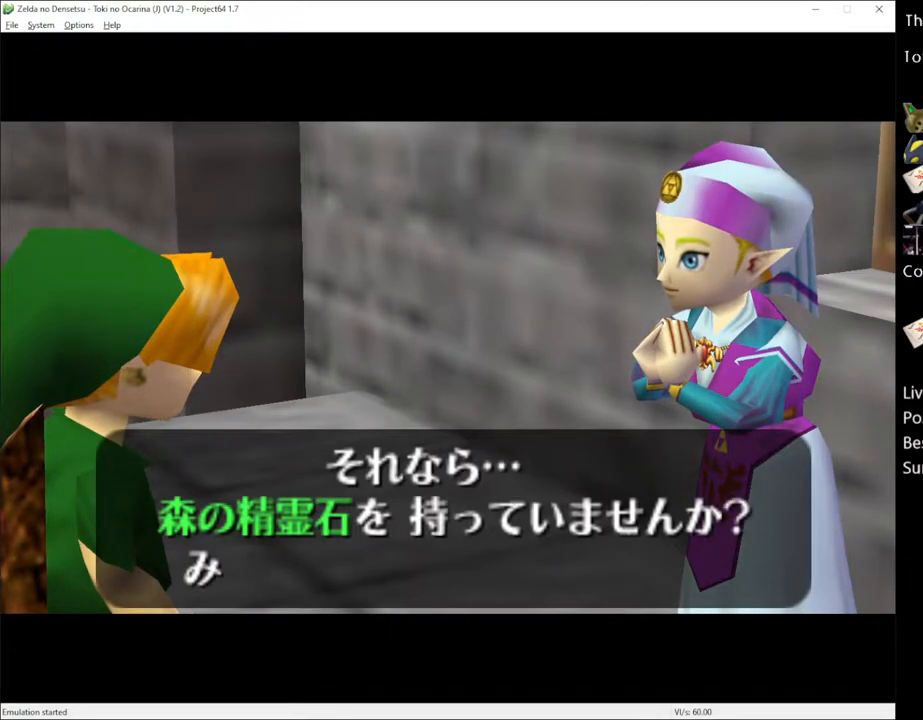
{"buttons": [], "left_stick": "center", "right_stick": "center", "events": [[117, "A", "down"], [150, "X", "down"], [217, "A", "up"], [217, "X", "up"], [433, "A", "down"], [500, "A", "up"]]}
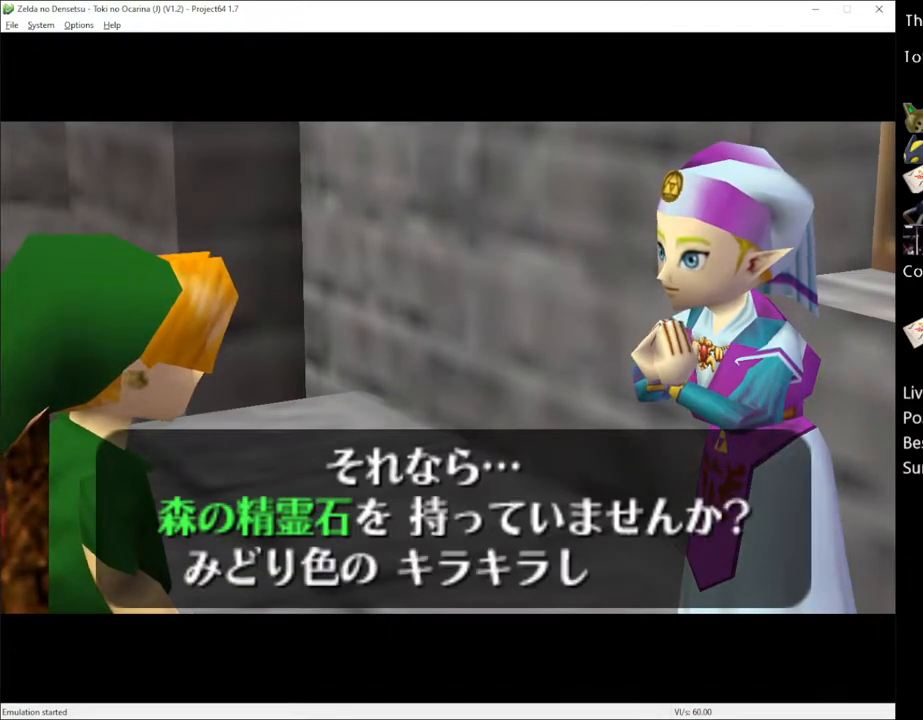
{"buttons": [], "left_stick": "center", "right_stick": "center", "events": [[83, "A", "down"], [150, "X", "down"], [183, "A", "up"], [250, "X", "up"], [283, "A", "down"], [367, "A", "up"]]}
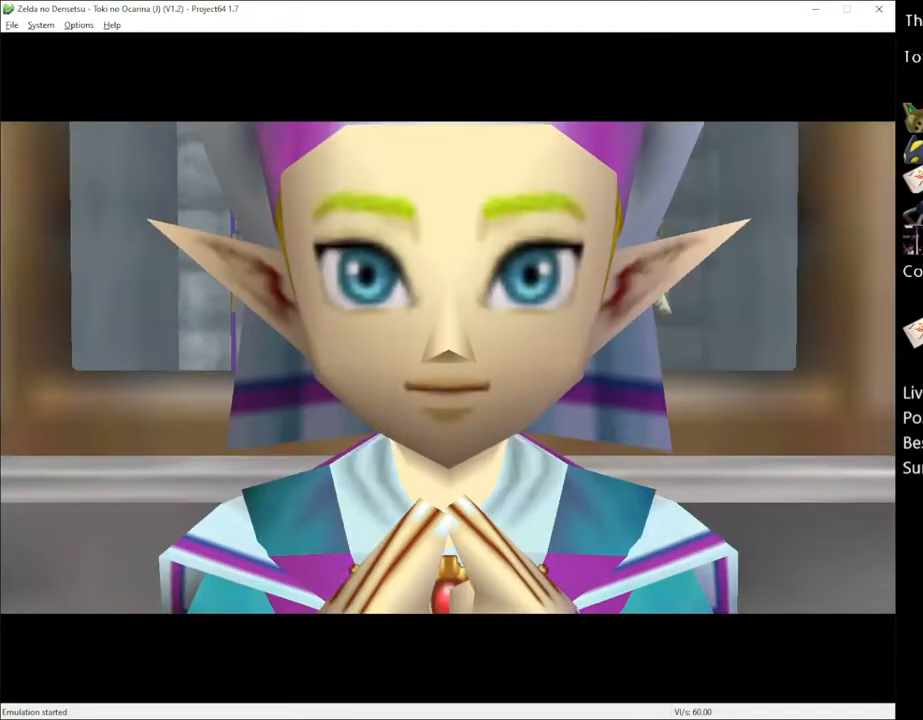
{"buttons": [], "left_stick": "center", "right_stick": "center", "events": []}
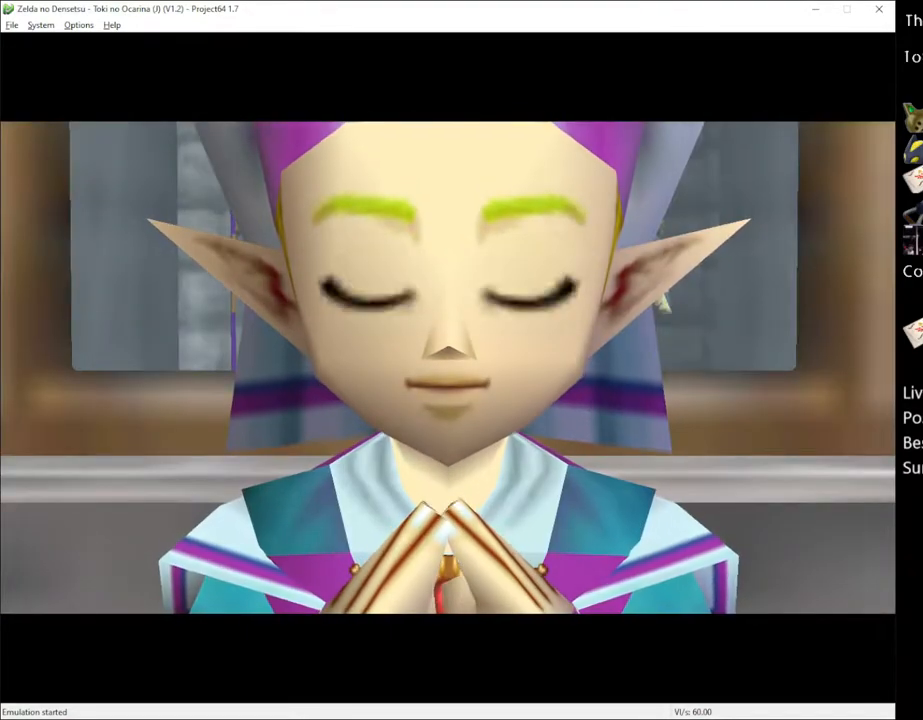
{"buttons": [], "left_stick": "center", "right_stick": "center", "events": []}
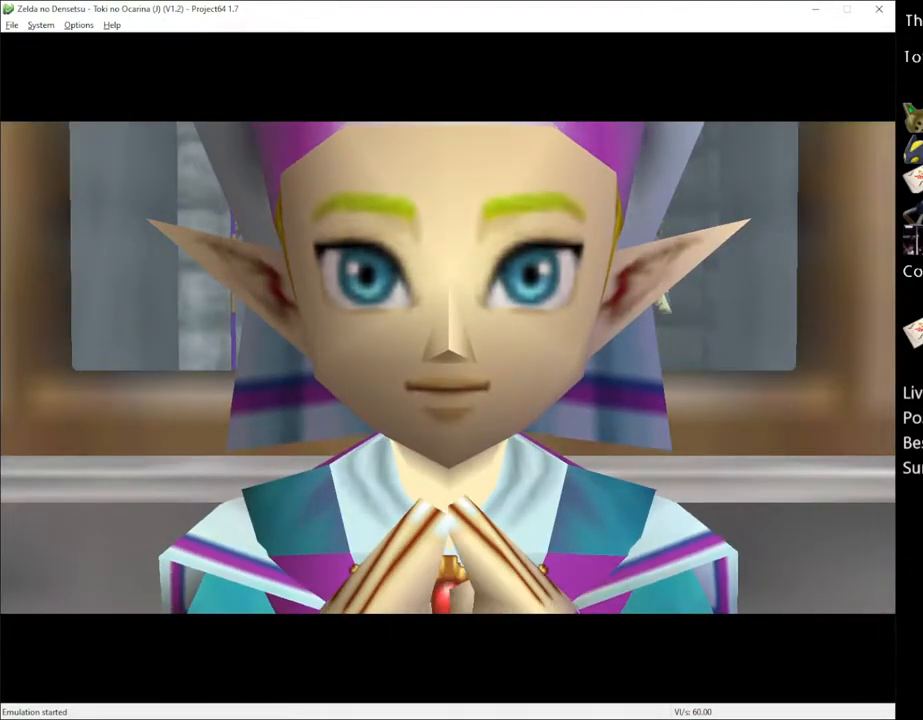
{"buttons": [], "left_stick": "center", "right_stick": "center", "events": []}
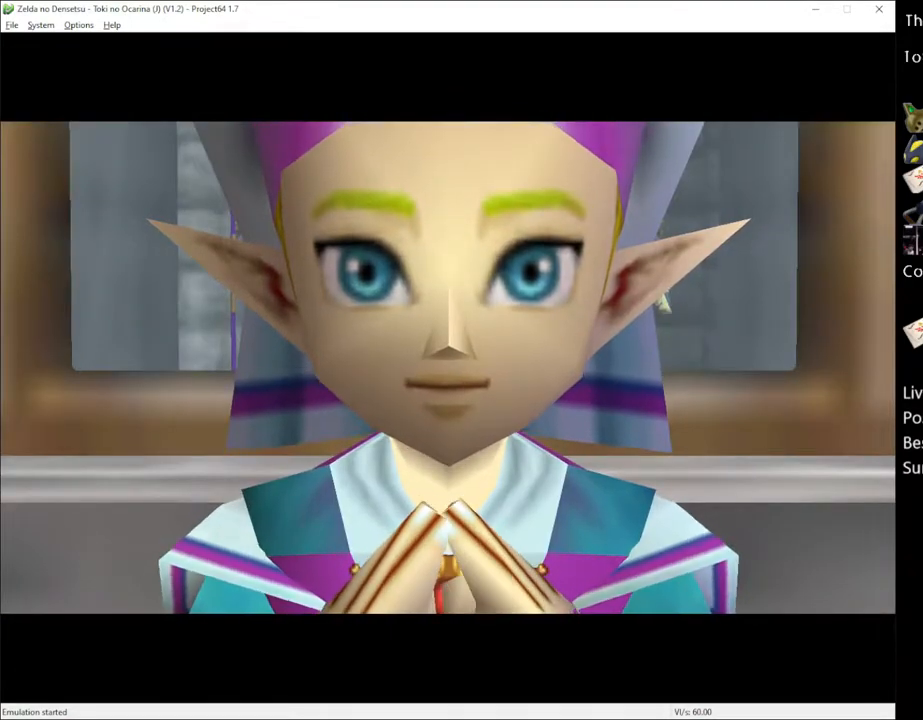
{"buttons": [], "left_stick": "center", "right_stick": "center", "events": []}
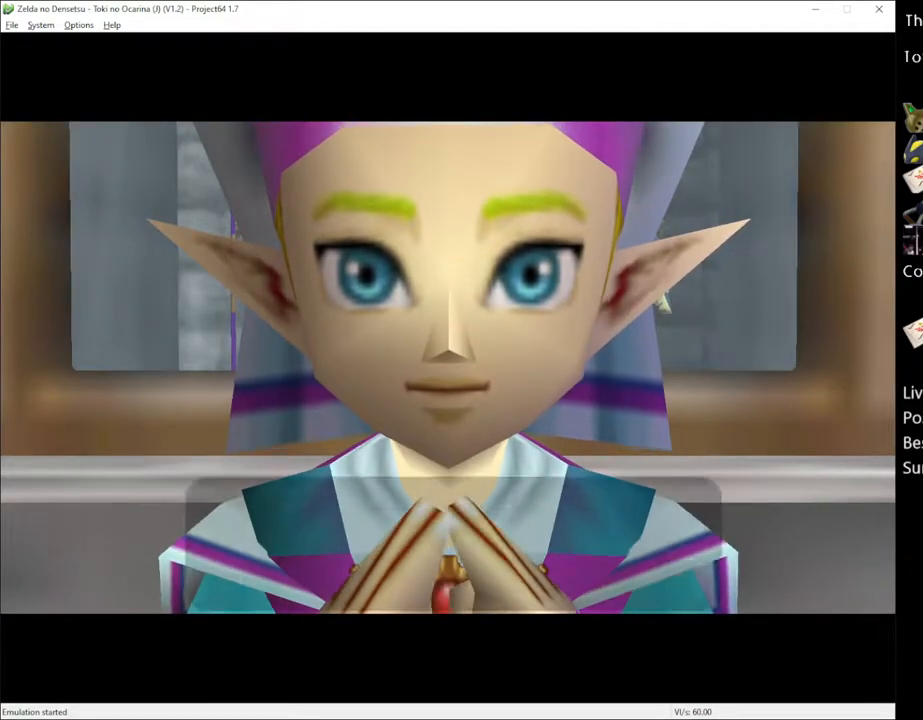
{"buttons": [], "left_stick": "center", "right_stick": "center", "events": []}
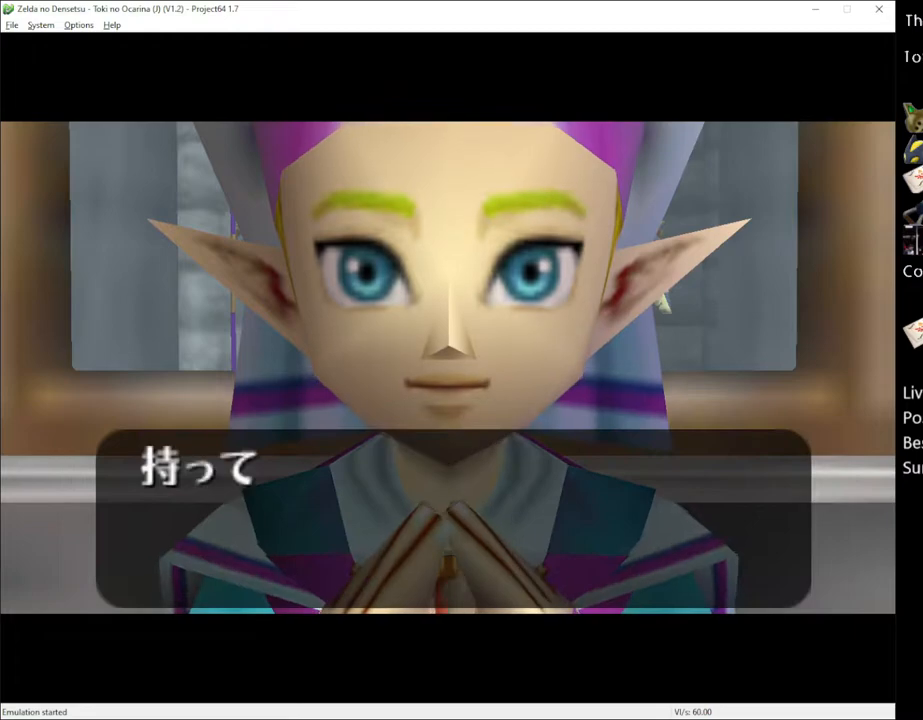
{"buttons": ["A"], "left_stick": "center", "right_stick": "center", "events": [[400, "X", "down"], [467, "A", "down"], [500, "X", "up"]]}
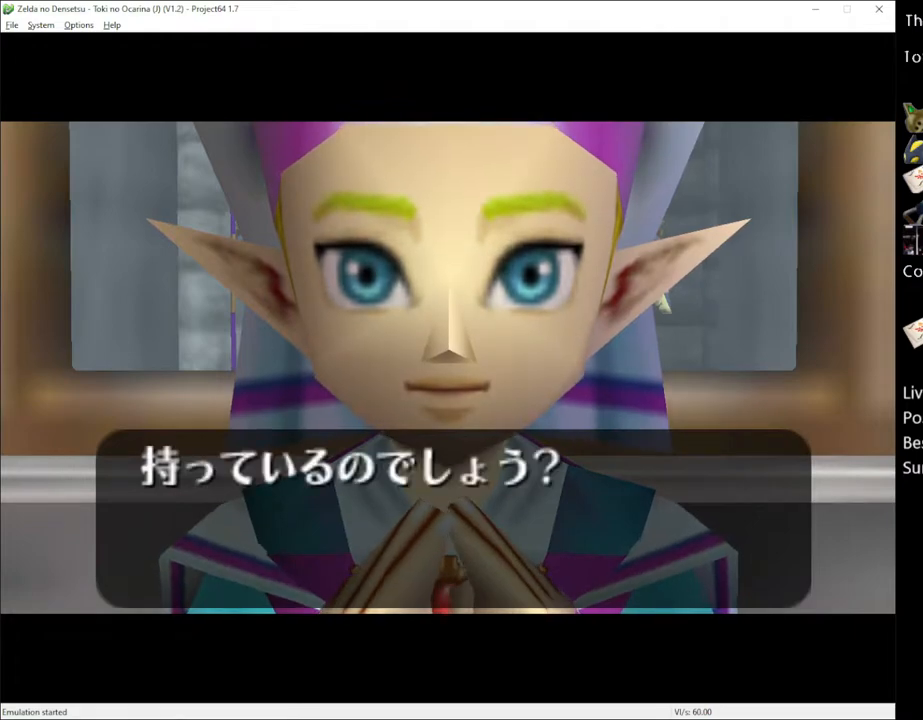
{"buttons": [], "left_stick": "center", "right_stick": "center", "events": [[33, "A", "up"], [150, "X", "down"], [183, "A", "down"], [250, "A", "up"], [250, "X", "up"], [400, "X", "down"], [467, "X", "up"]]}
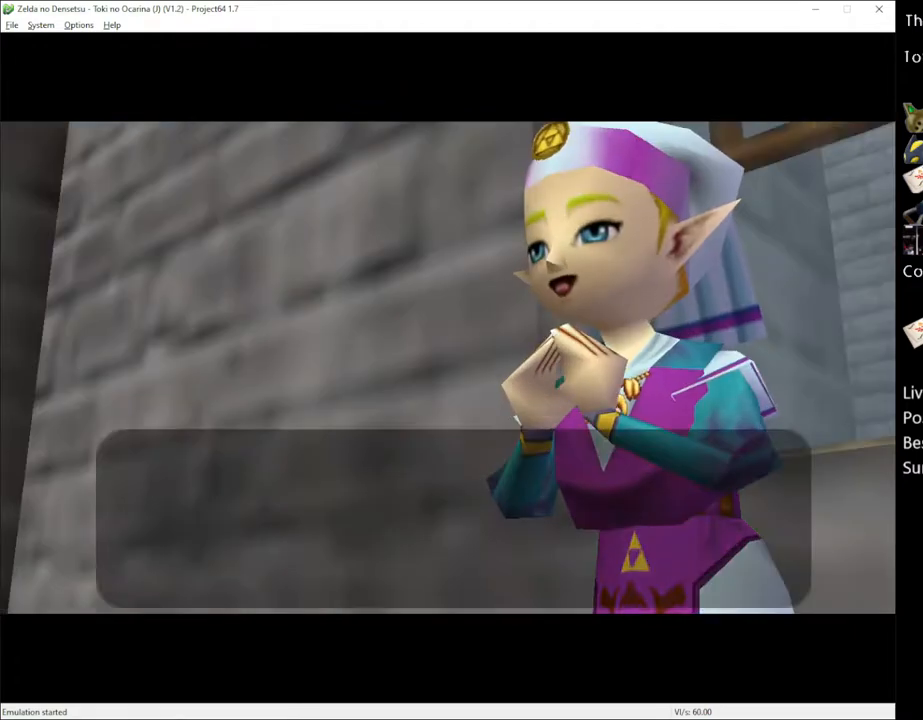
{"buttons": [], "left_stick": "center", "right_stick": "center", "events": [[150, "X", "down"], [250, "X", "up"]]}
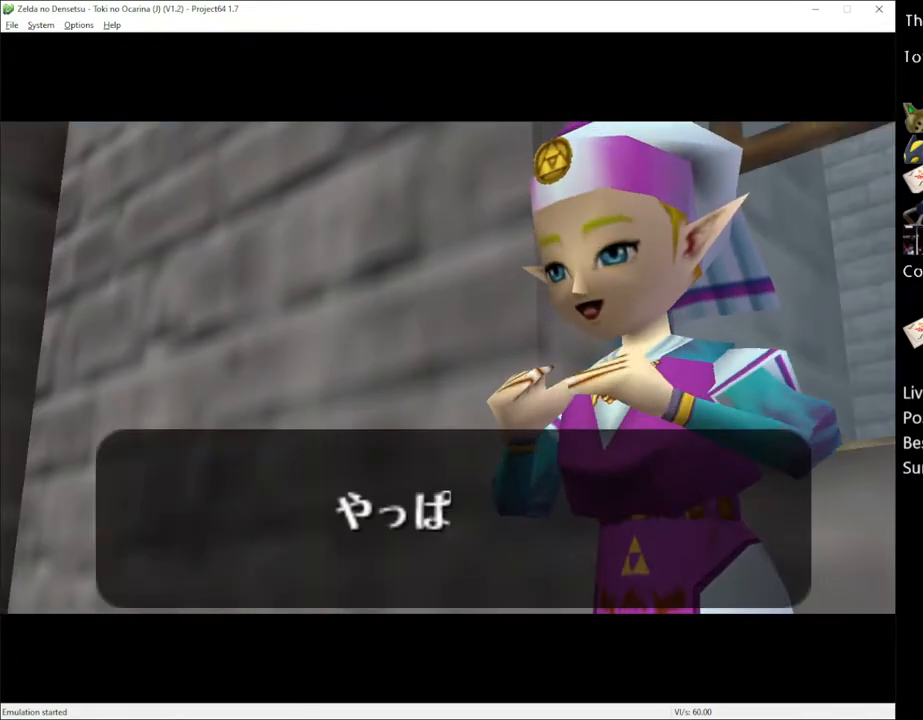
{"buttons": [], "left_stick": "center", "right_stick": "center", "events": []}
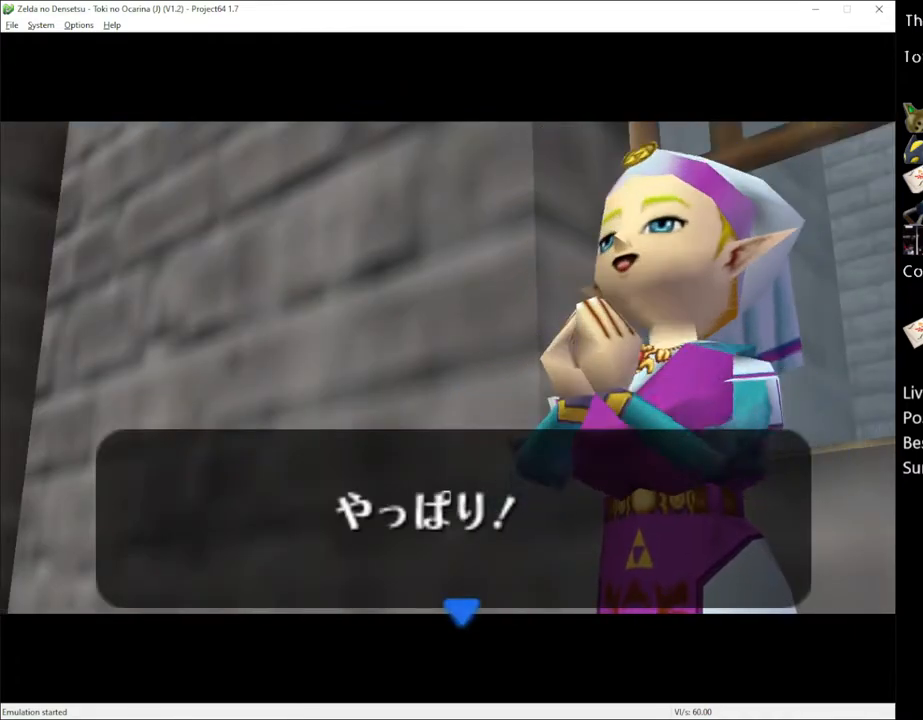
{"buttons": [], "left_stick": "center", "right_stick": "center", "events": [[250, "A", "down"], [333, "A", "up"]]}
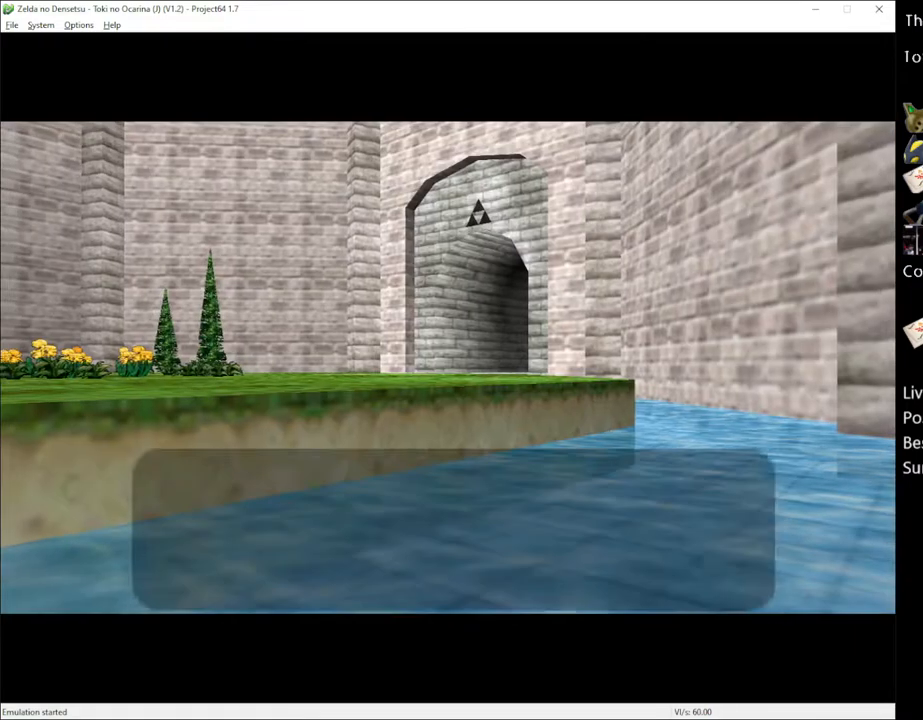
{"buttons": ["X"], "left_stick": "center", "right_stick": "center", "events": [[300, "A", "down"], [400, "A", "up"], [500, "X", "down"]]}
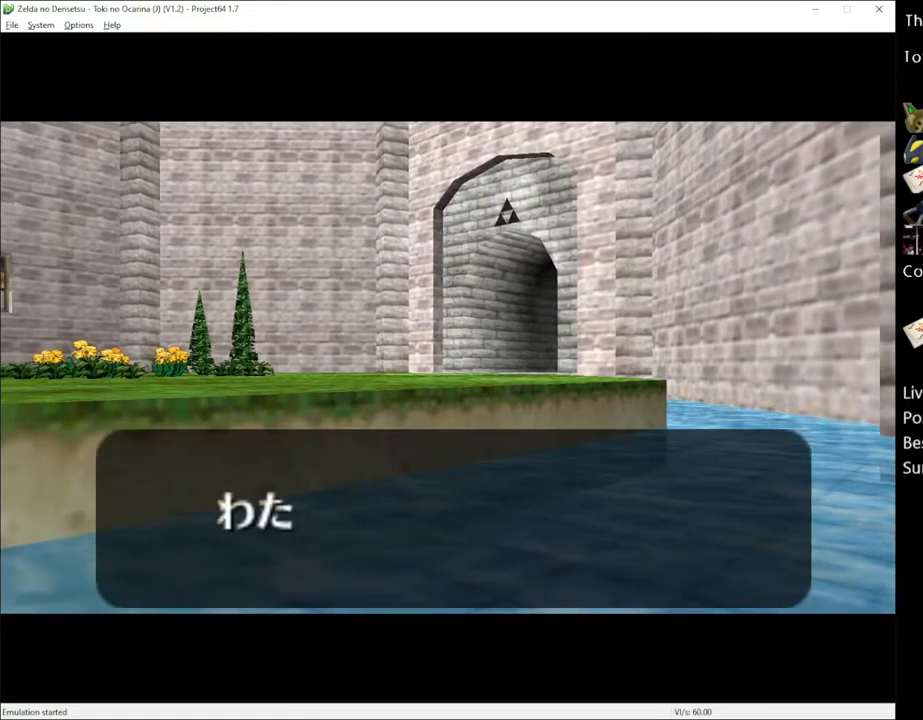
{"buttons": [], "left_stick": "center", "right_stick": "center", "events": [[117, "X", "up"], [217, "X", "down"], [300, "X", "up"]]}
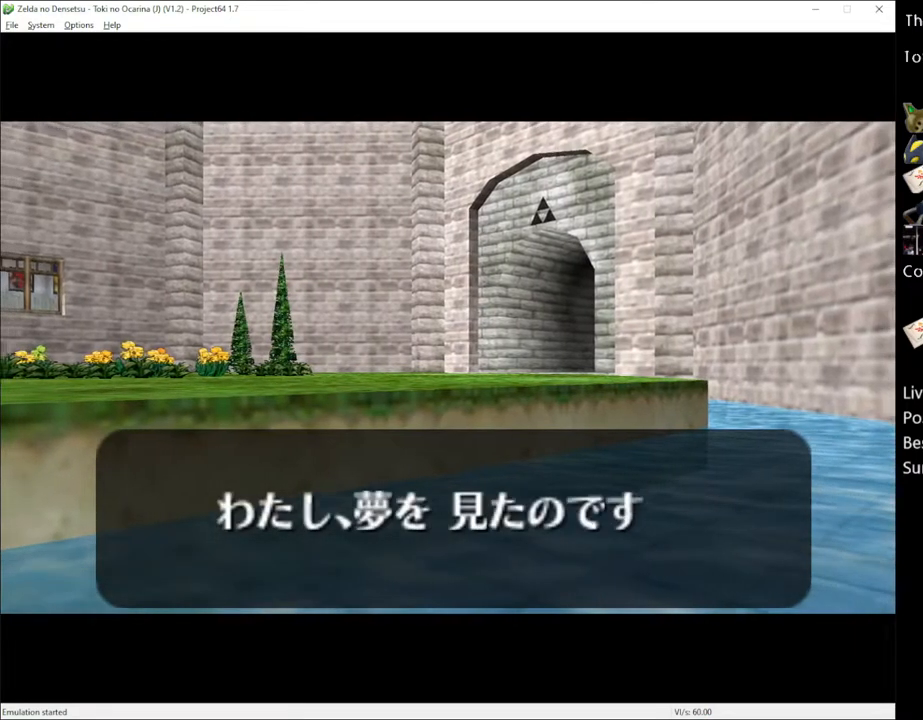
{"buttons": [], "left_stick": "center", "right_stick": "center", "events": [[50, "X", "down"], [117, "X", "up"], [317, "X", "down"], [367, "X", "up"]]}
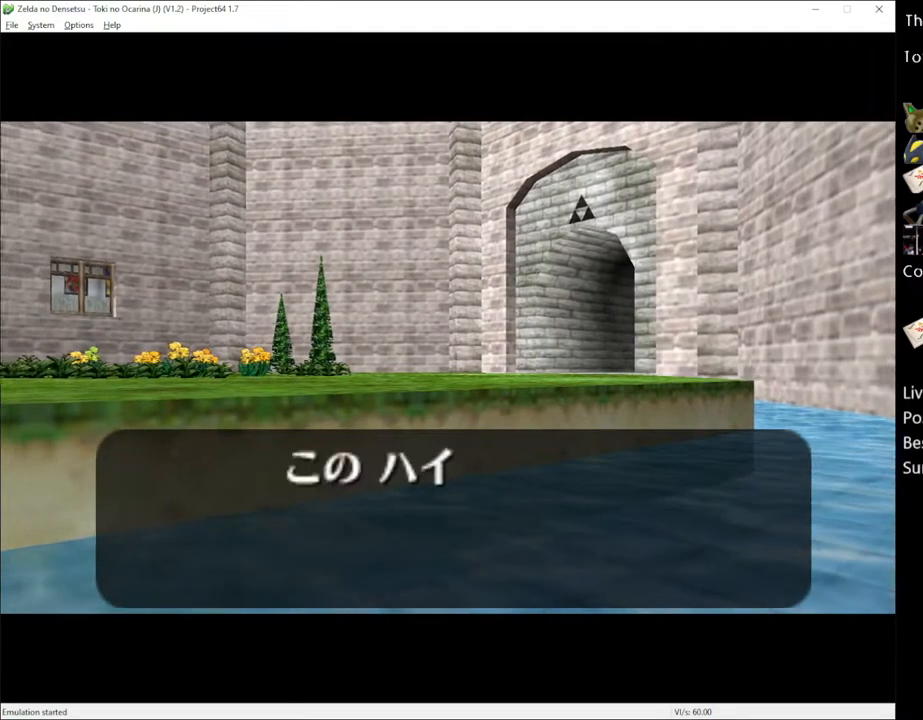
{"buttons": ["X"], "left_stick": "center", "right_stick": "center", "events": [[50, "X", "down"], [117, "X", "up"], [283, "X", "down"], [367, "X", "up"], [500, "X", "down"]]}
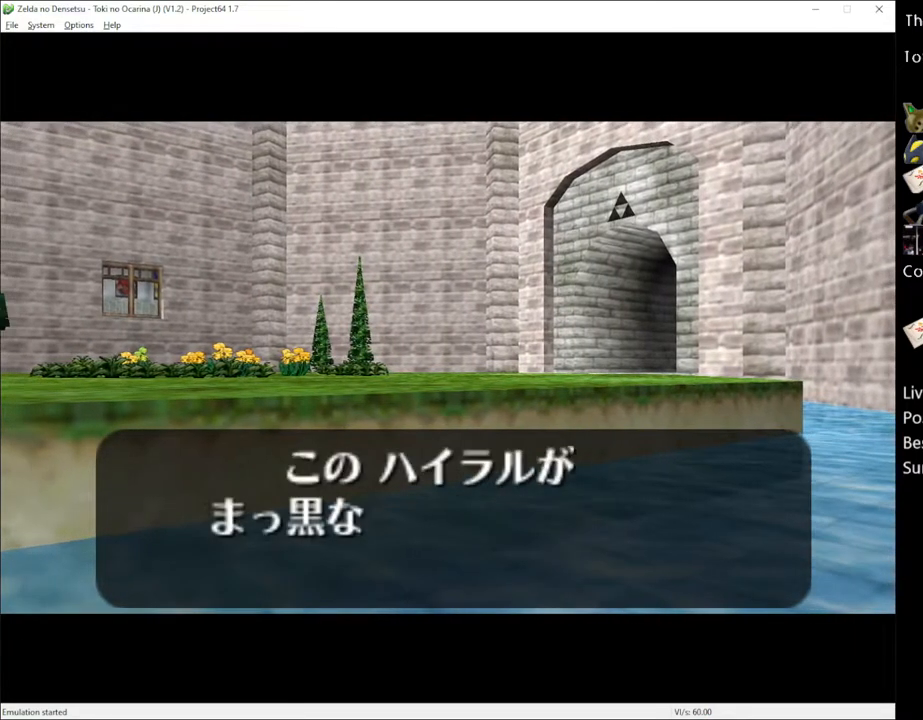
{"buttons": ["X"], "left_stick": "center", "right_stick": "center", "events": [[50, "X", "up"], [400, "X", "down"]]}
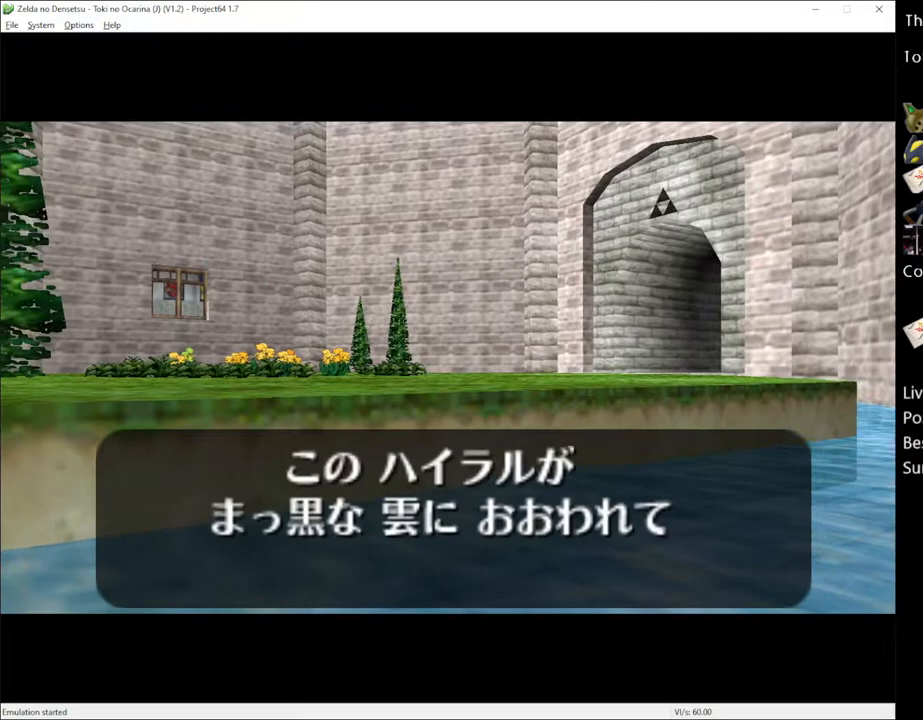
{"buttons": [], "left_stick": "center", "right_stick": "center", "events": [[33, "X", "up"], [117, "X", "down"], [183, "X", "up"]]}
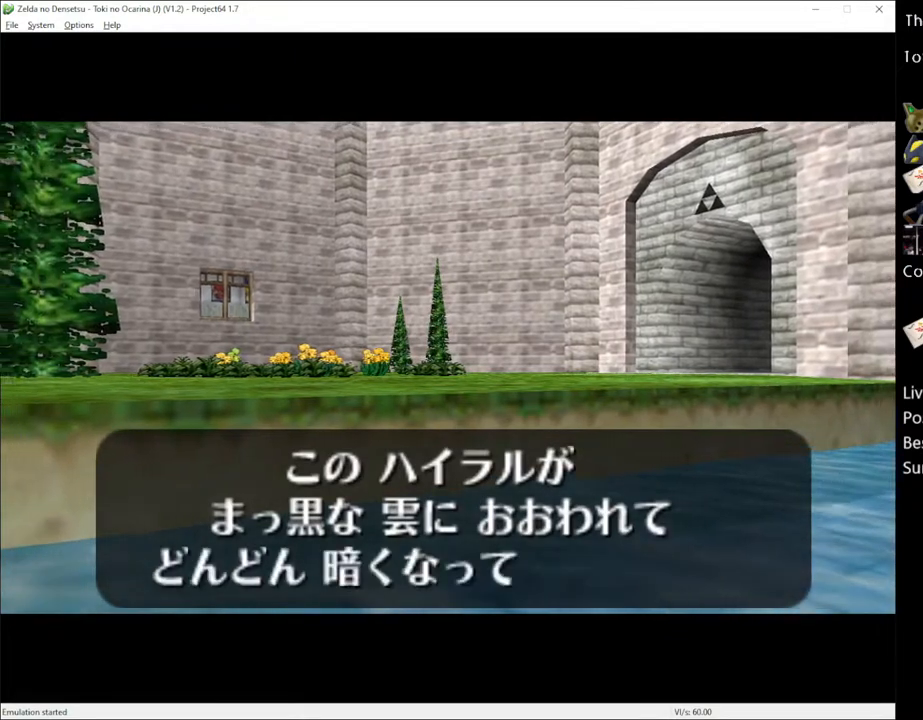
{"buttons": ["A"], "left_stick": "center", "right_stick": "center", "events": [[117, "A", "down"], [217, "A", "up"], [217, "X", "down"], [317, "X", "up"], [350, "A", "down"], [367, "A", "up"], [367, "X", "down"], [467, "X", "up"], [500, "A", "down"]]}